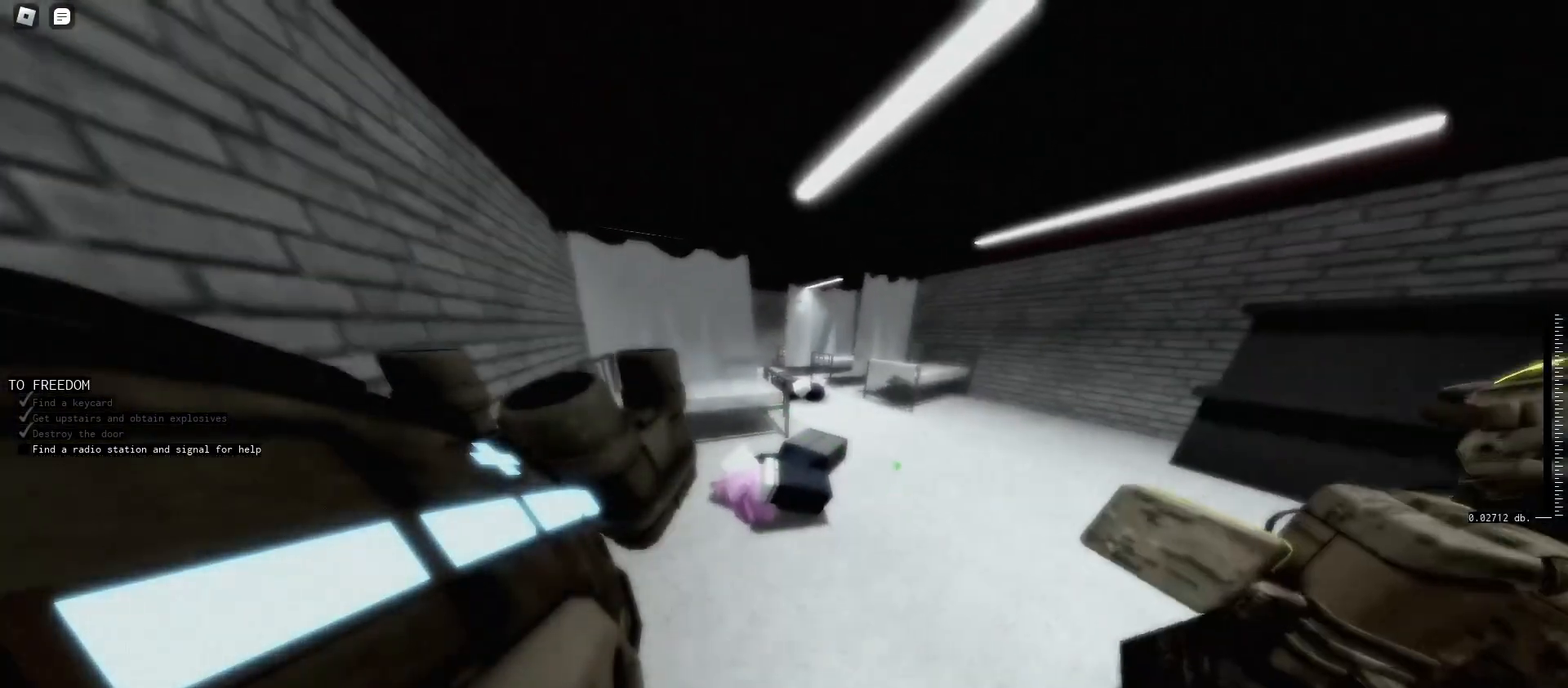
Gameplay with keyboard and mouse; each line is a JSON object with the keys and mouse buttons held at the frame after it. "events" lists presses ("down") and releases ("up") of "1", "2", "3", "4", "5", "a", "alt", "c", "caps_lock", "ctrl", "d", "e", "f", "g", "q", "r", "s", "shift", "t", "tab", "v", "w", "x", "z", "mouse_left", "mouse_wheel" and "mouse_right" between this image and that frame as [ms after this image, input, new state], when the widget could be followed in between. "mouse_left", "mouse_wheel", "mouse_right" = the "left", "wheel", "right" buttons of the "mouse" list. No other keys are recorded. "wheel" means that the mouse wheel is clicked or scrolled. Not read: mouse_move.
{"keys": [], "mouse": [], "events": []}
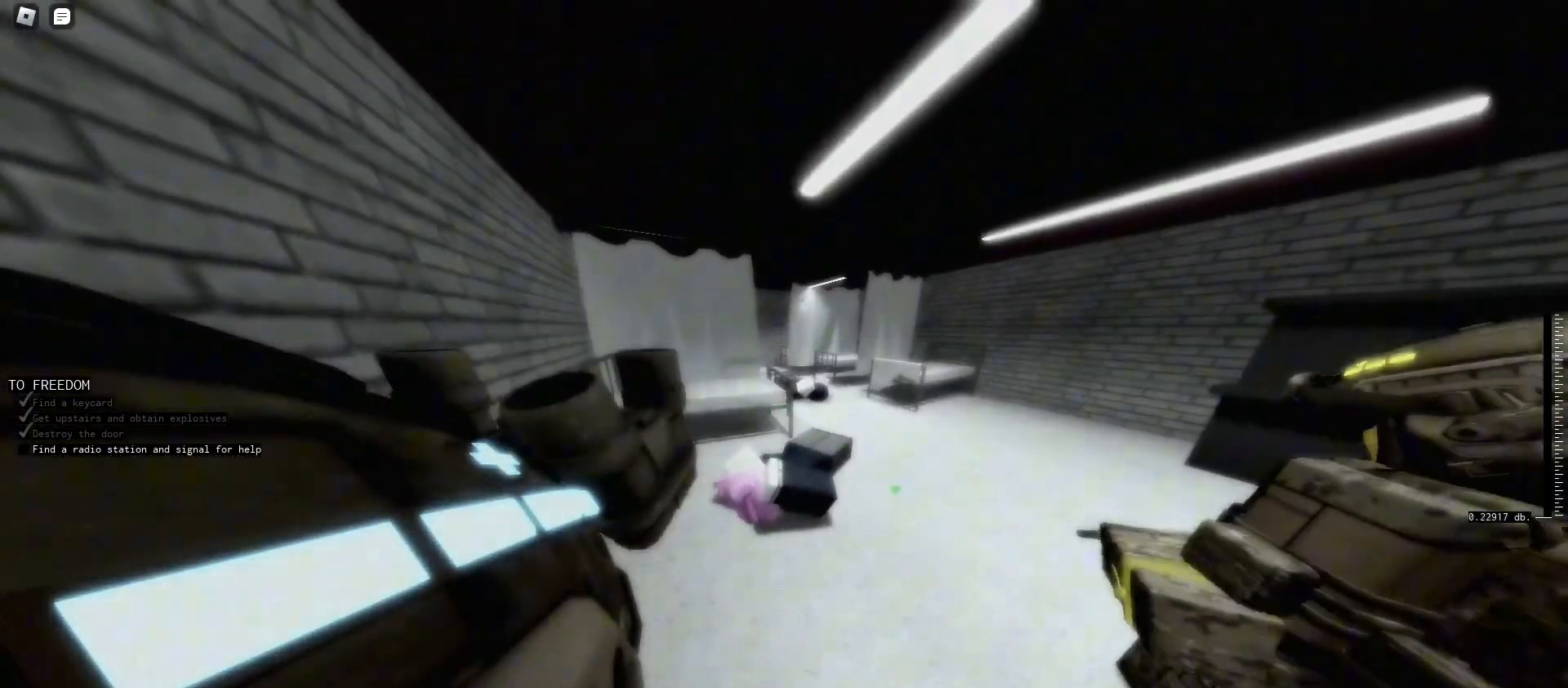
{"keys": [], "mouse": ["right"], "events": [[333, "mouse_right", "down"]]}
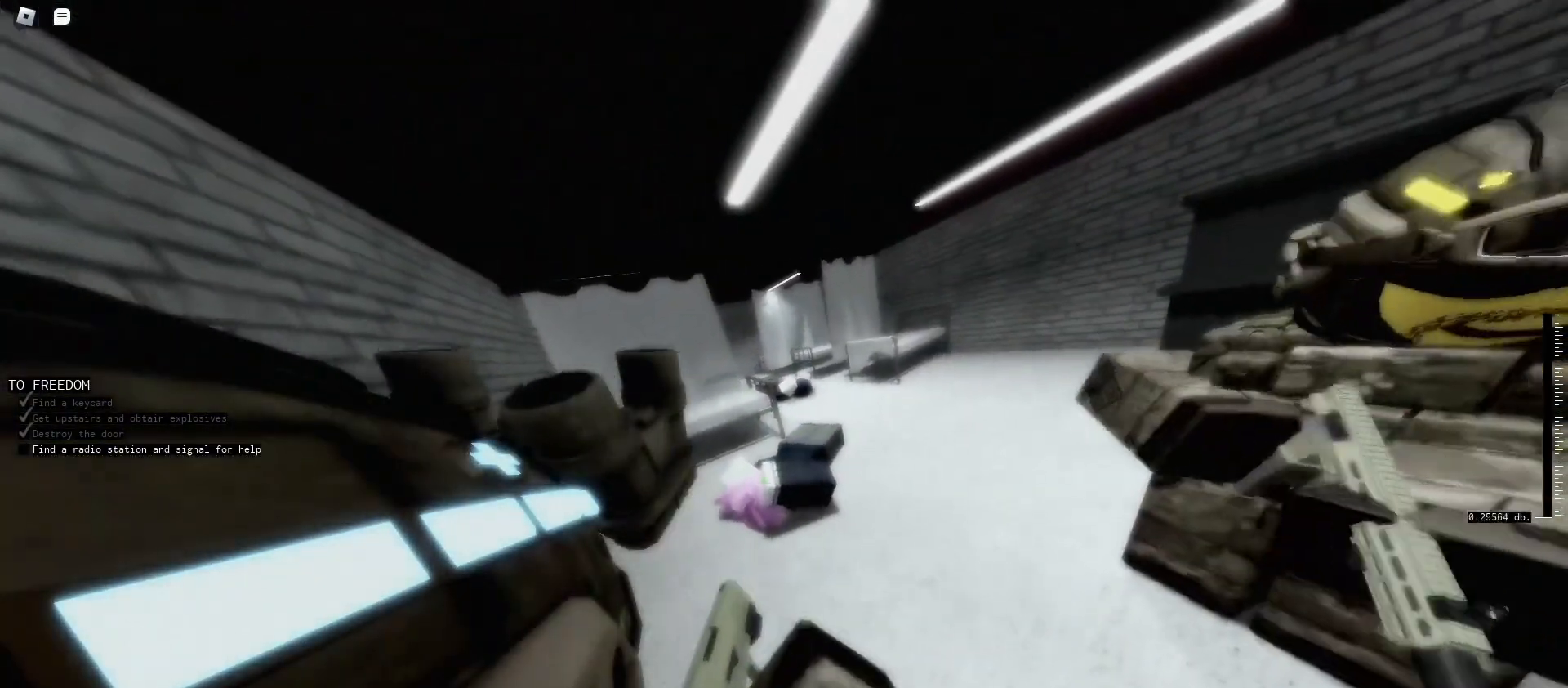
{"keys": ["d", "s"], "mouse": [], "events": [[400, "s", "down"], [500, "d", "down"], [500, "mouse_right", "up"]]}
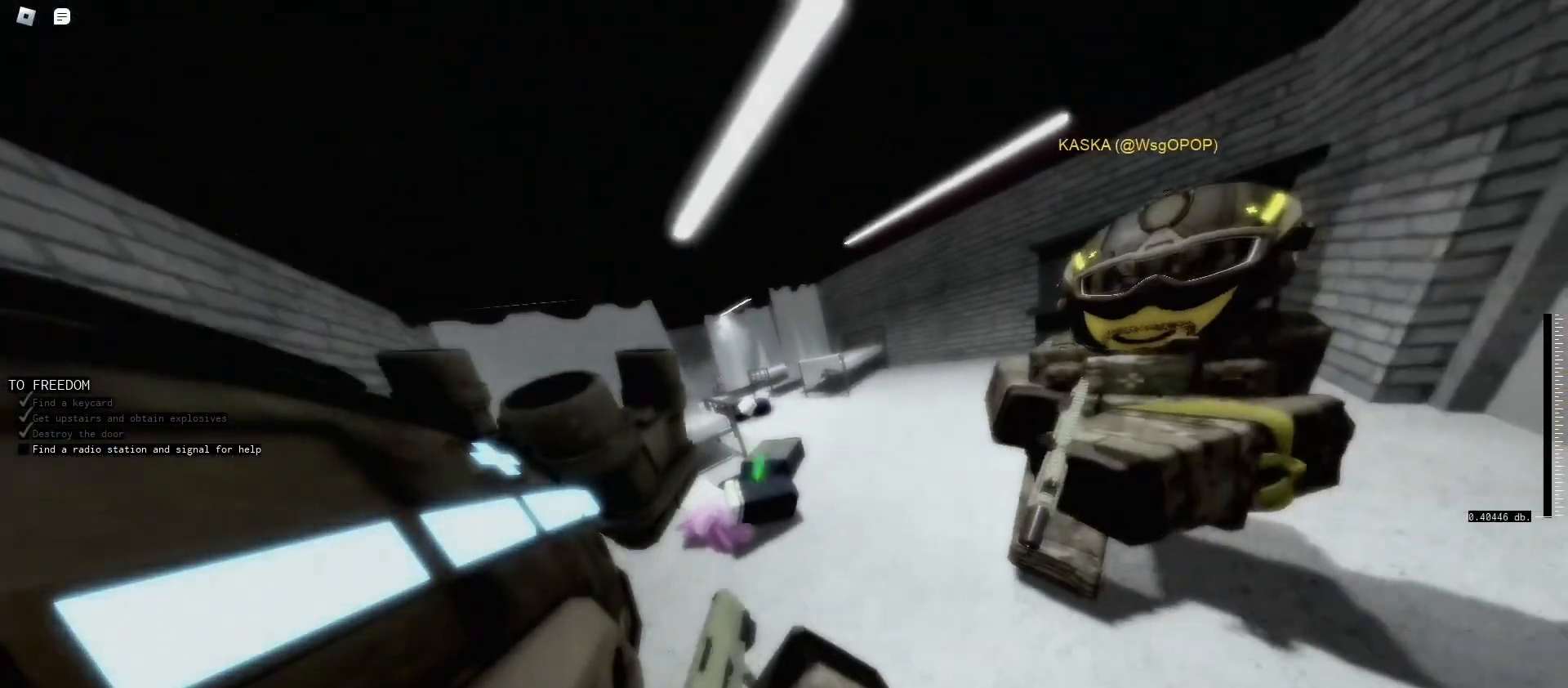
{"keys": ["tab"], "mouse": [], "events": [[100, "d", "up"], [200, "a", "down"], [233, "s", "up"], [267, "a", "up"], [367, "tab", "down"]]}
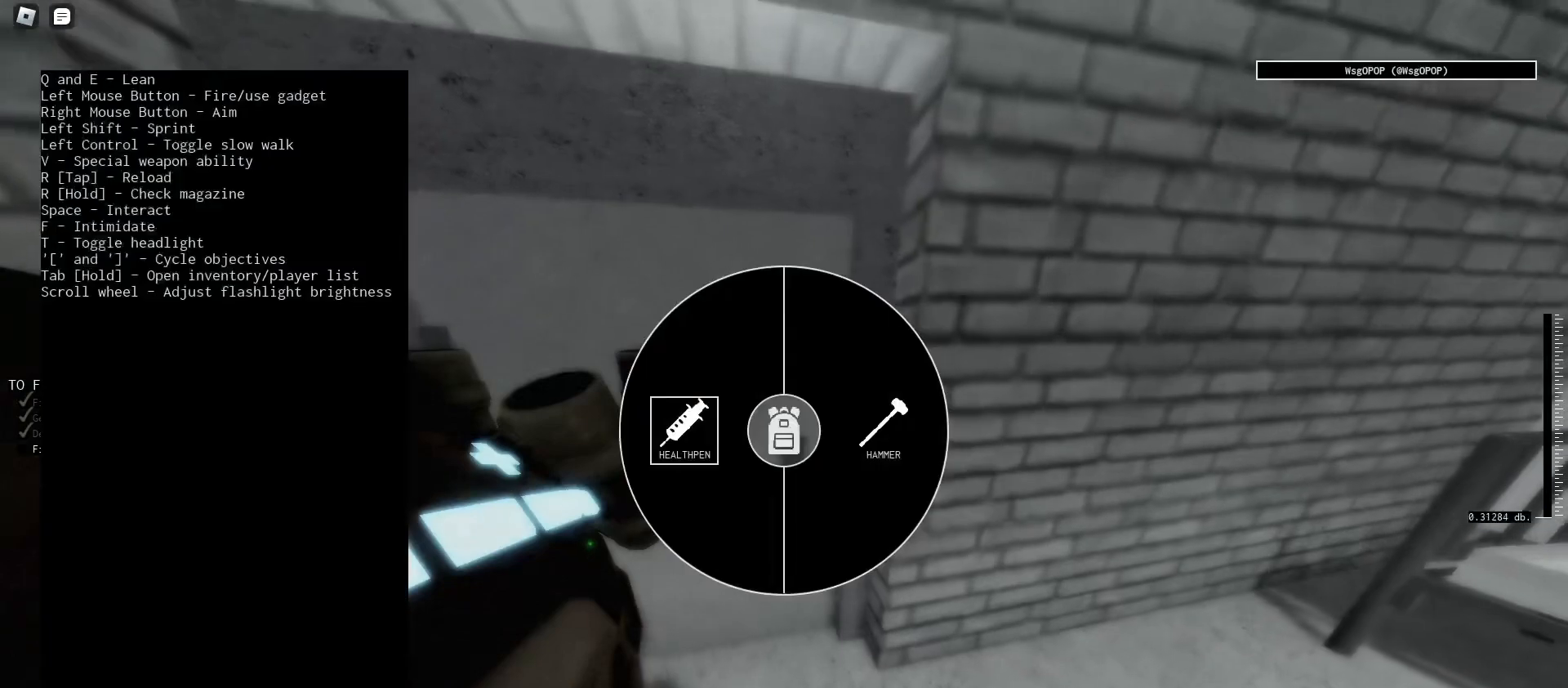
{"keys": ["tab"], "mouse": [], "events": []}
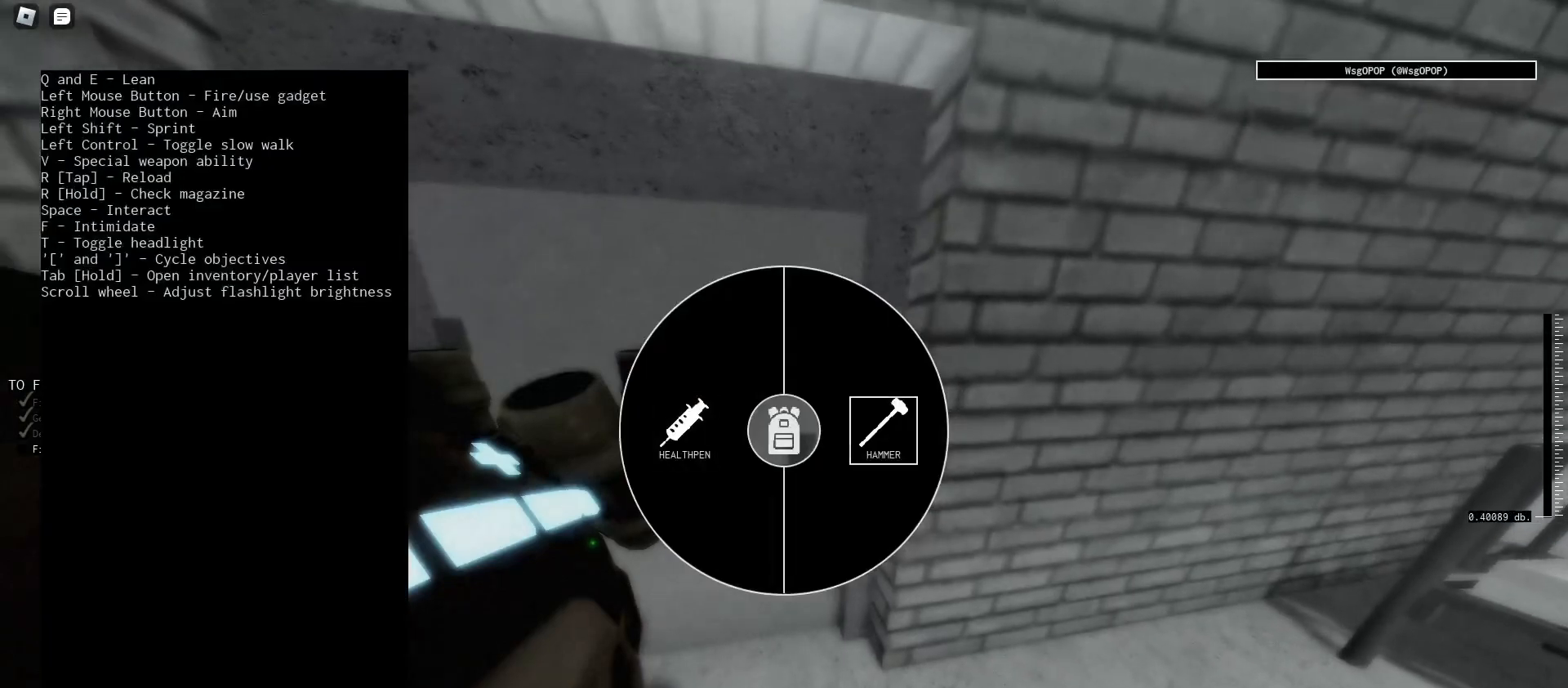
{"keys": ["w"], "mouse": [], "events": [[467, "tab", "up"], [500, "w", "down"]]}
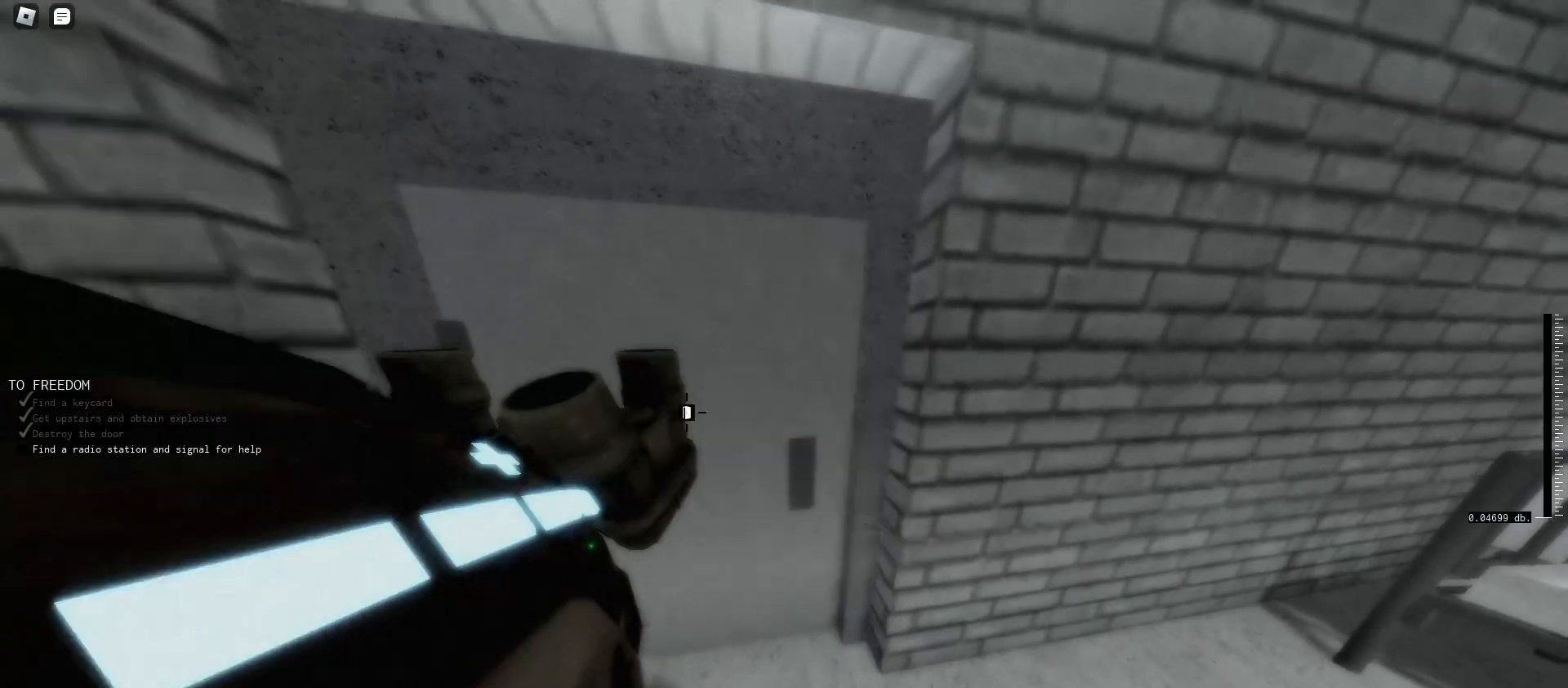
{"keys": ["a", "s"], "mouse": [], "events": [[200, "a", "down"], [233, "w", "up"], [467, "s", "down"]]}
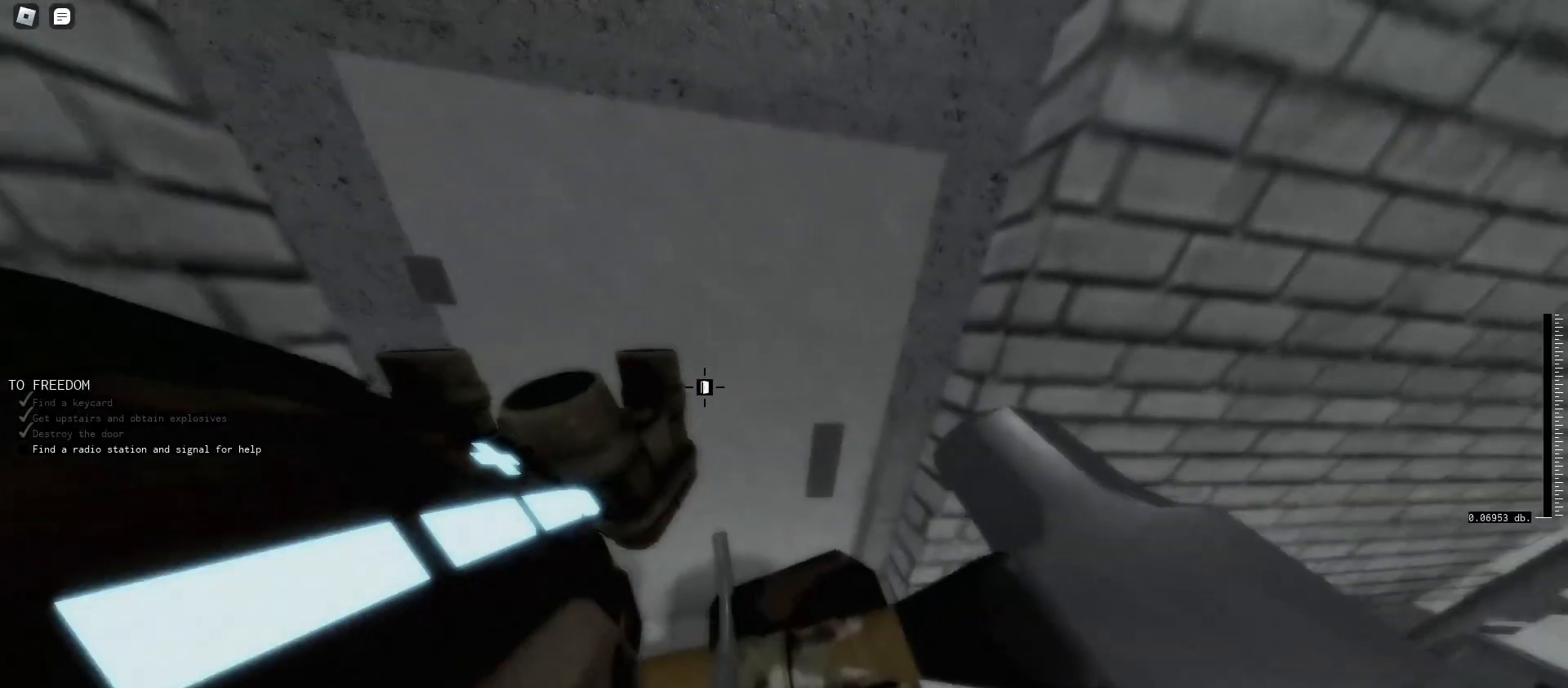
{"keys": ["a"], "mouse": [], "events": [[200, "s", "up"]]}
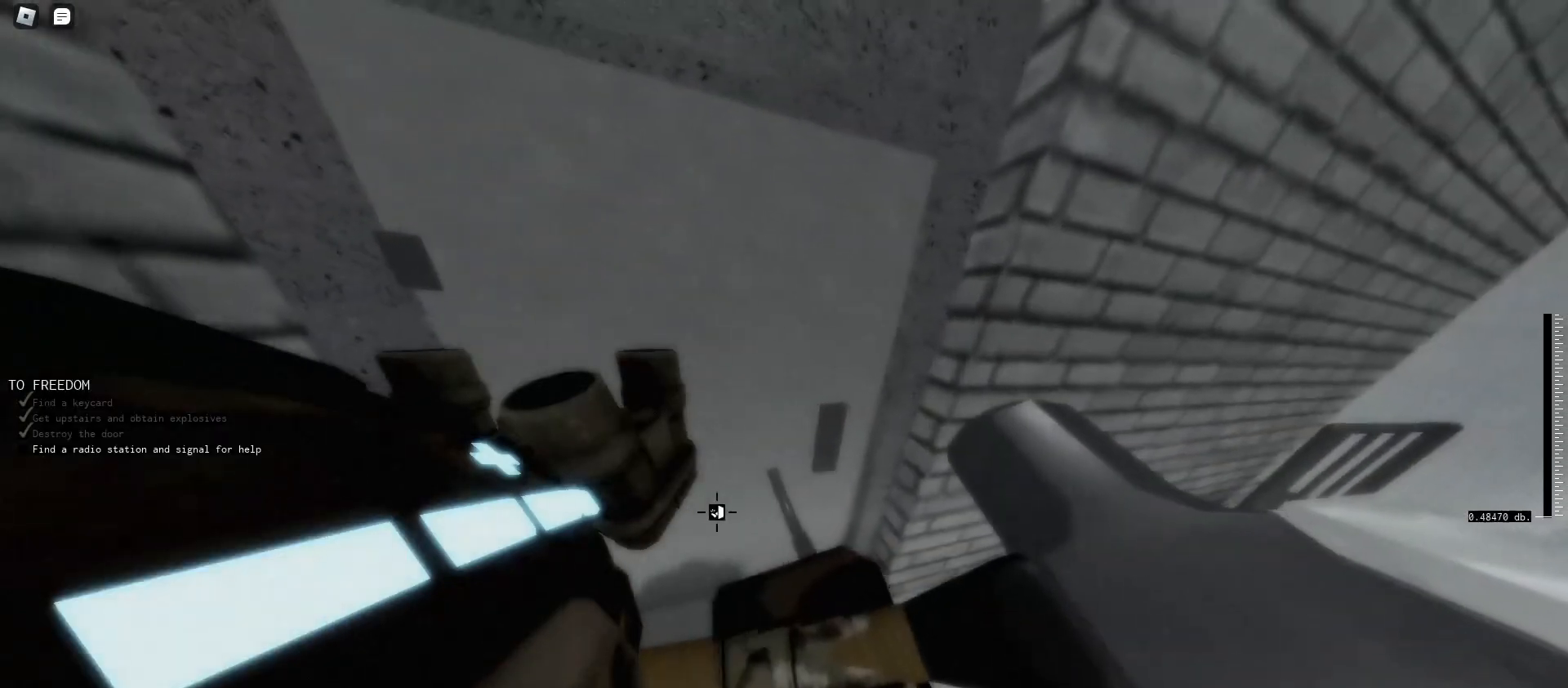
{"keys": [], "mouse": [], "events": [[367, "w", "down"], [500, "a", "up"], [500, "w", "up"]]}
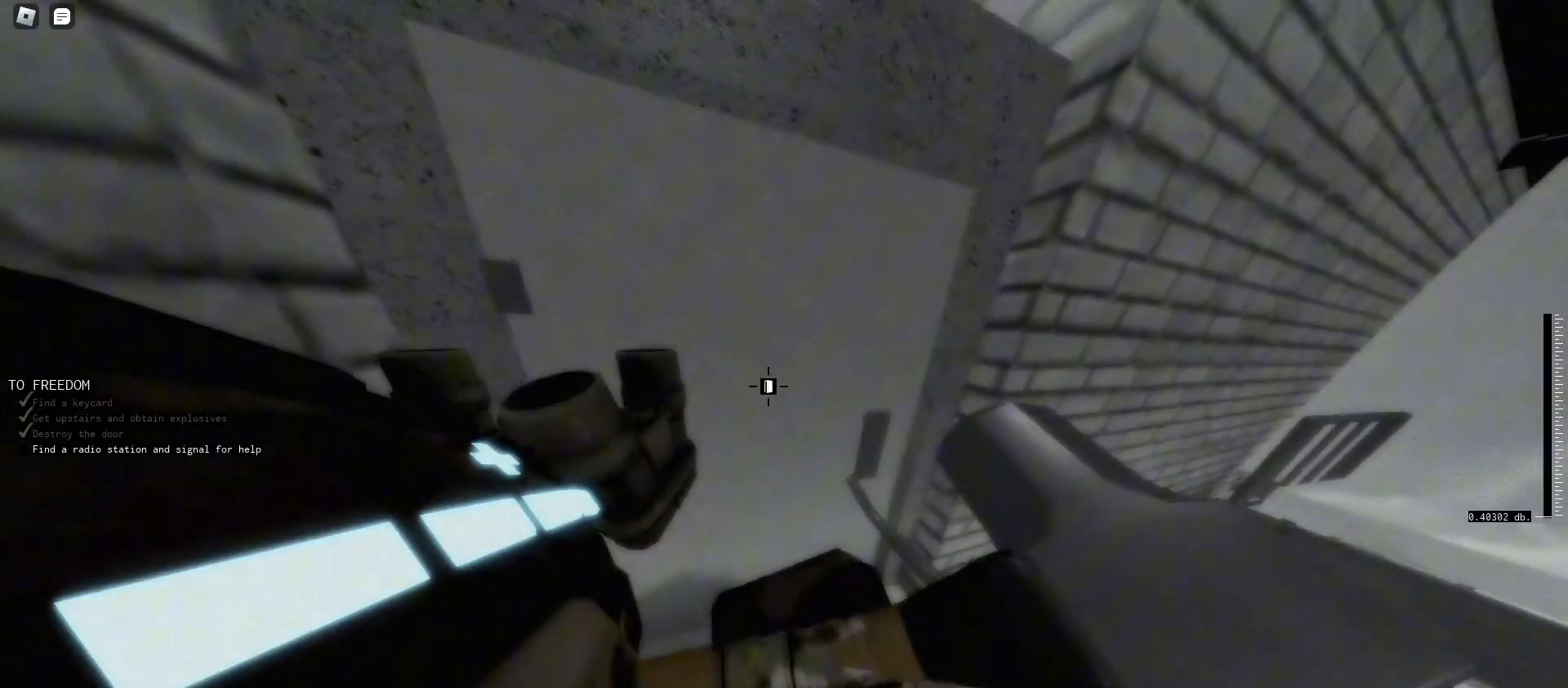
{"keys": [], "mouse": [], "events": []}
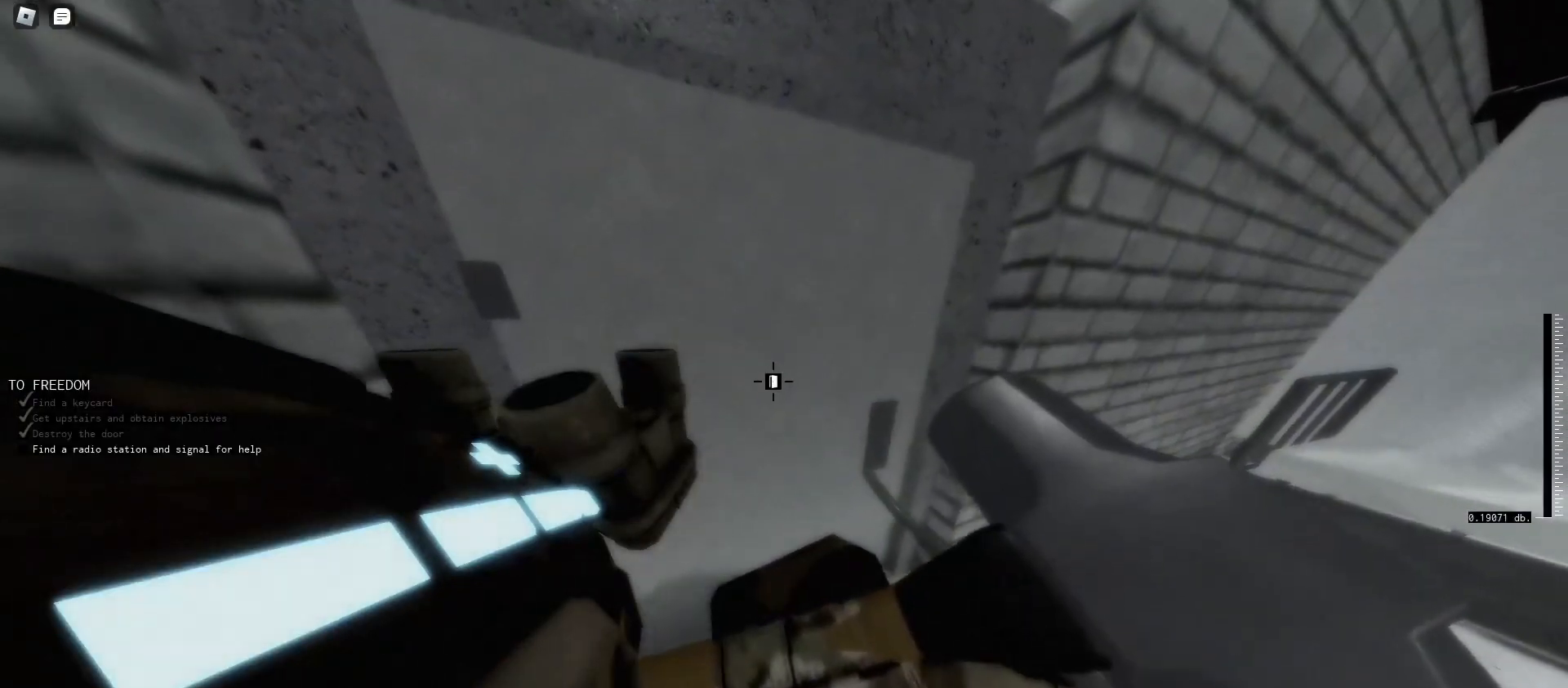
{"keys": [], "mouse": [], "events": []}
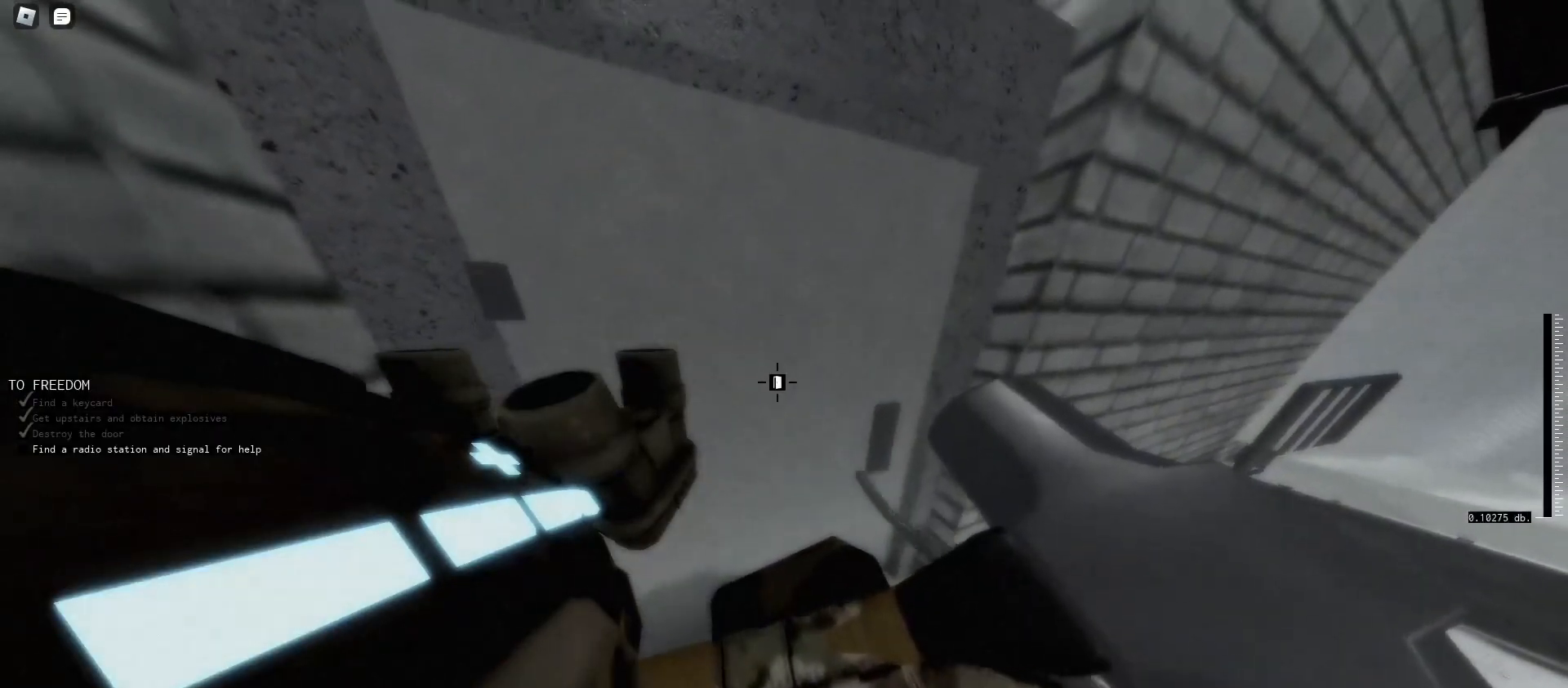
{"keys": [], "mouse": [], "events": []}
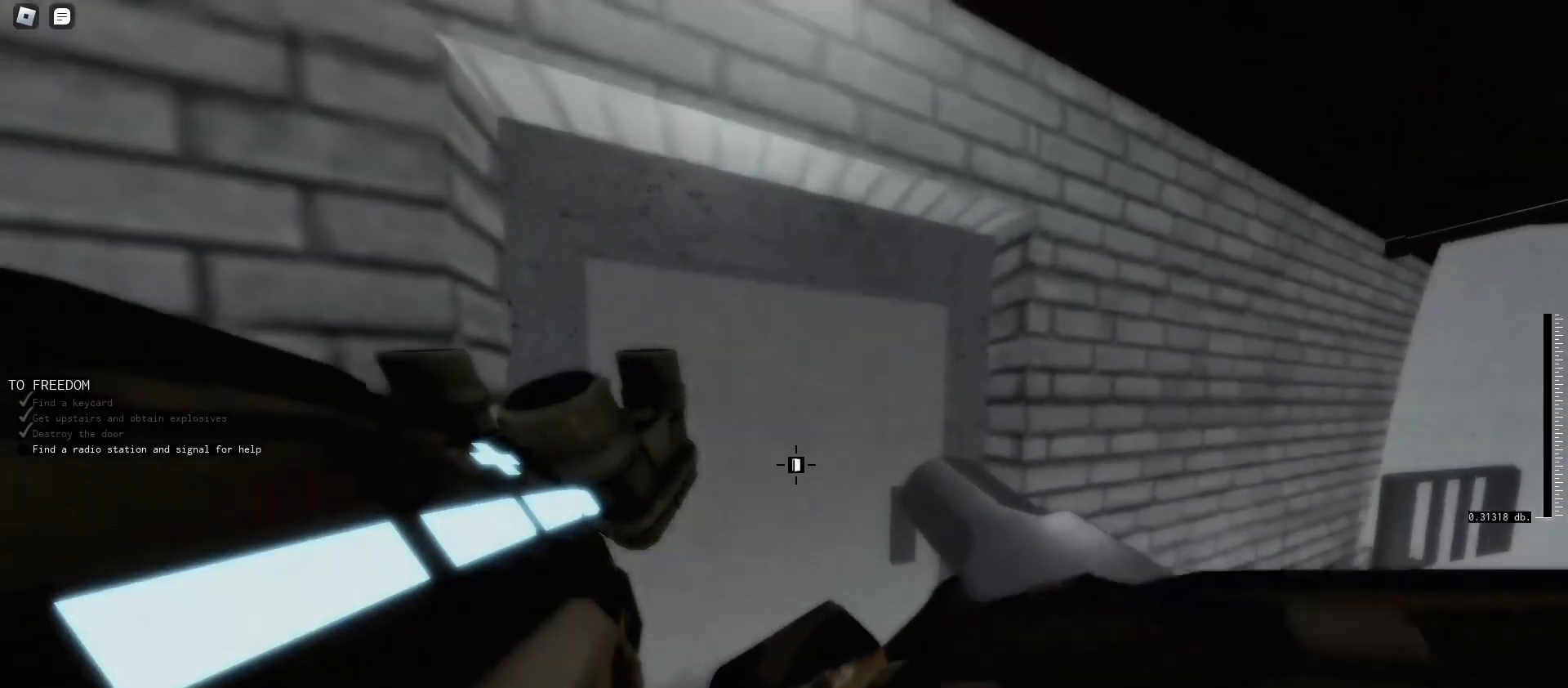
{"keys": ["a", "w"], "mouse": [], "events": [[400, "a", "down"], [400, "w", "down"]]}
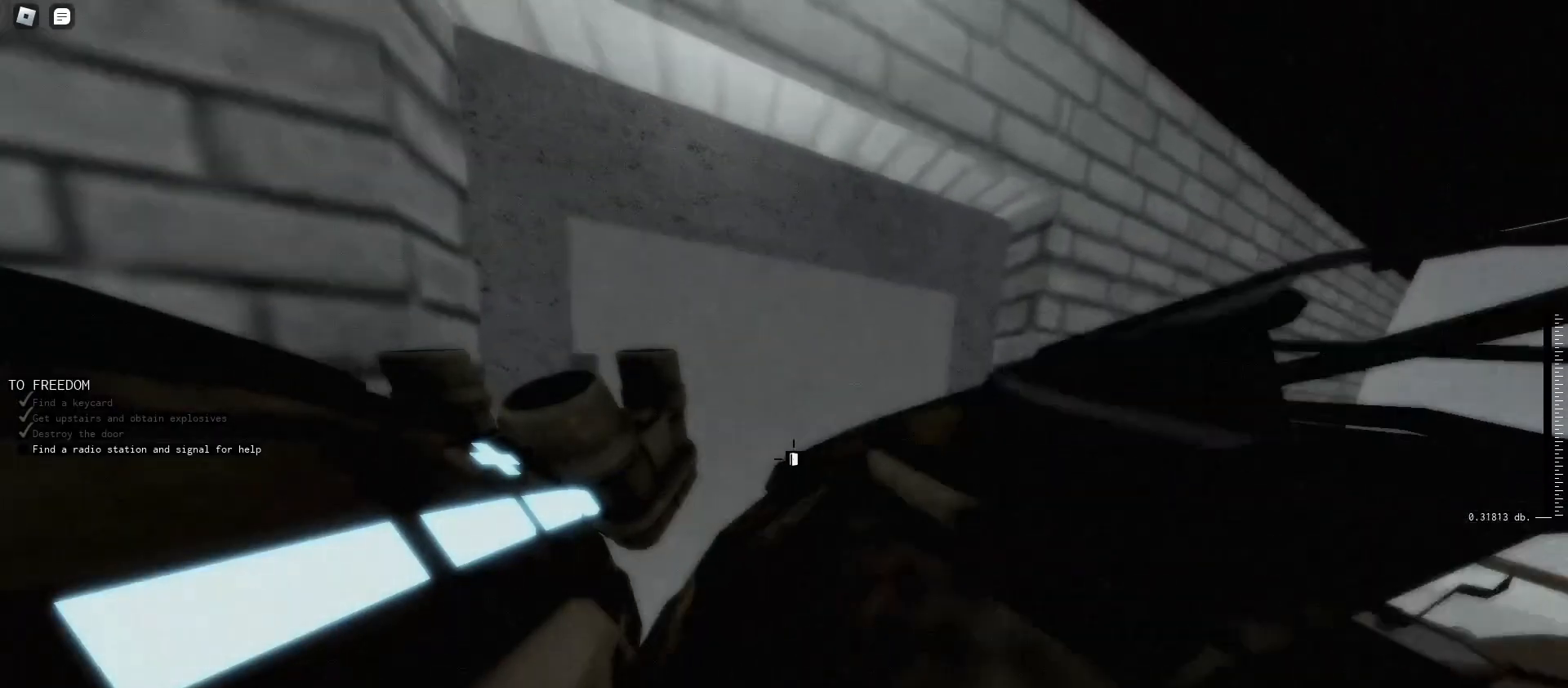
{"keys": [], "mouse": [], "events": [[167, "w", "up"], [200, "a", "up"], [300, "mouse_left", "down"], [400, "mouse_left", "up"]]}
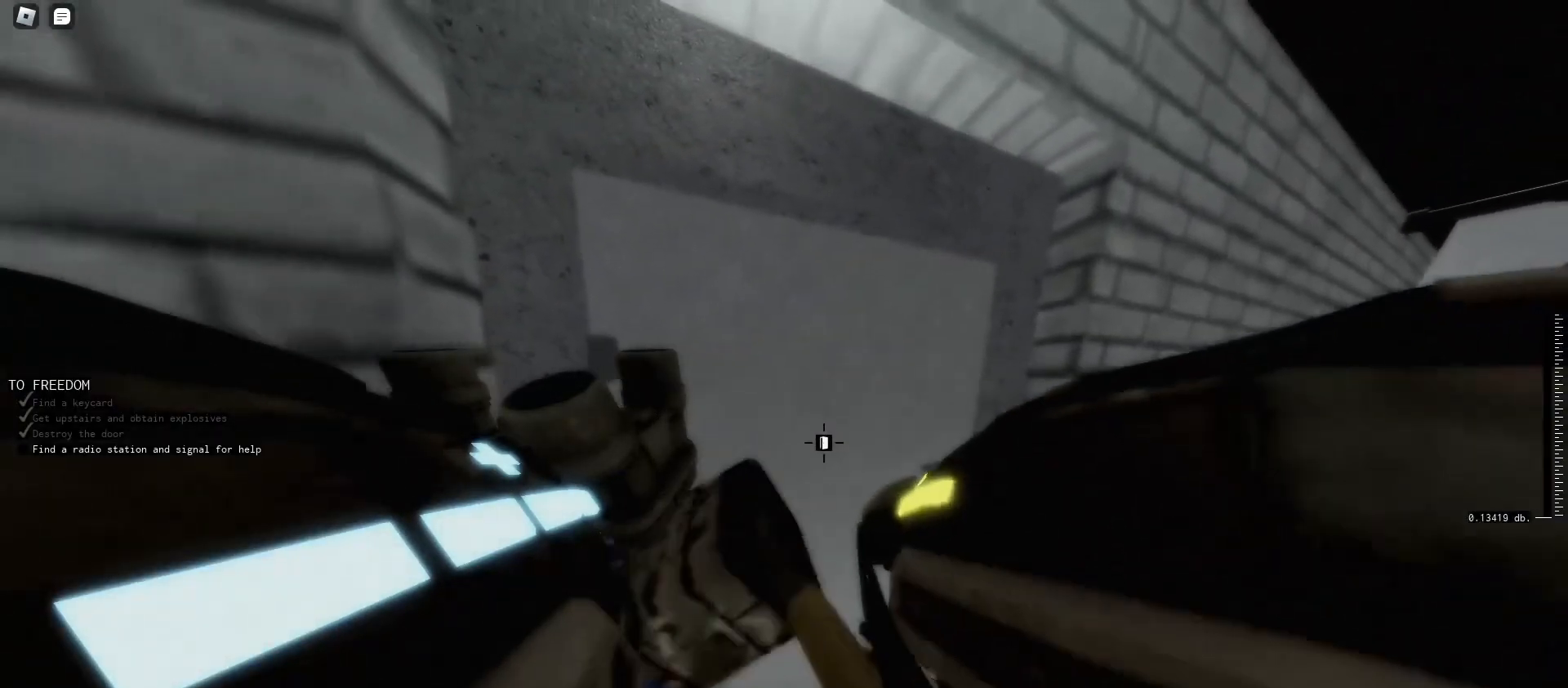
{"keys": [], "mouse": [], "events": []}
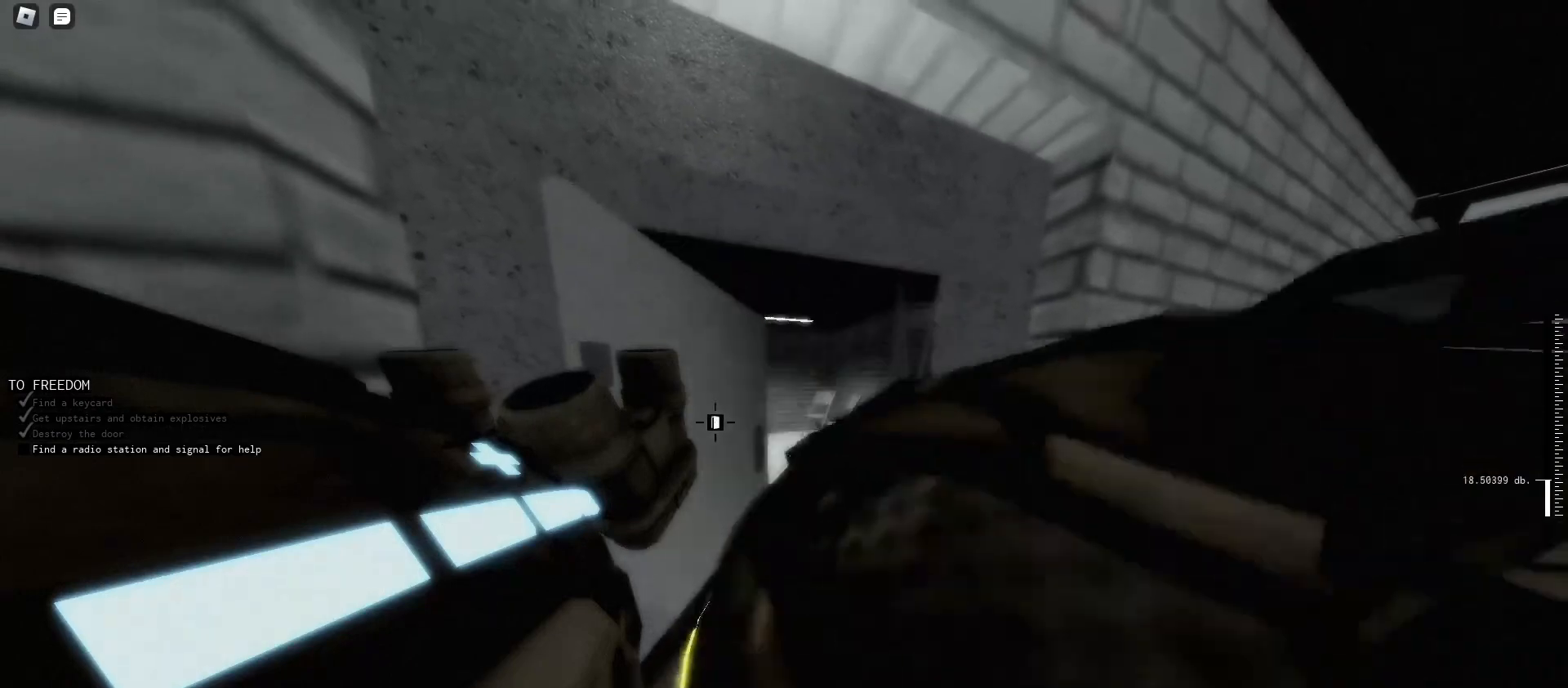
{"keys": ["w"], "mouse": [], "events": [[100, "d", "down"], [200, "1", "down"], [267, "1", "up"], [367, "d", "up"], [433, "w", "down"]]}
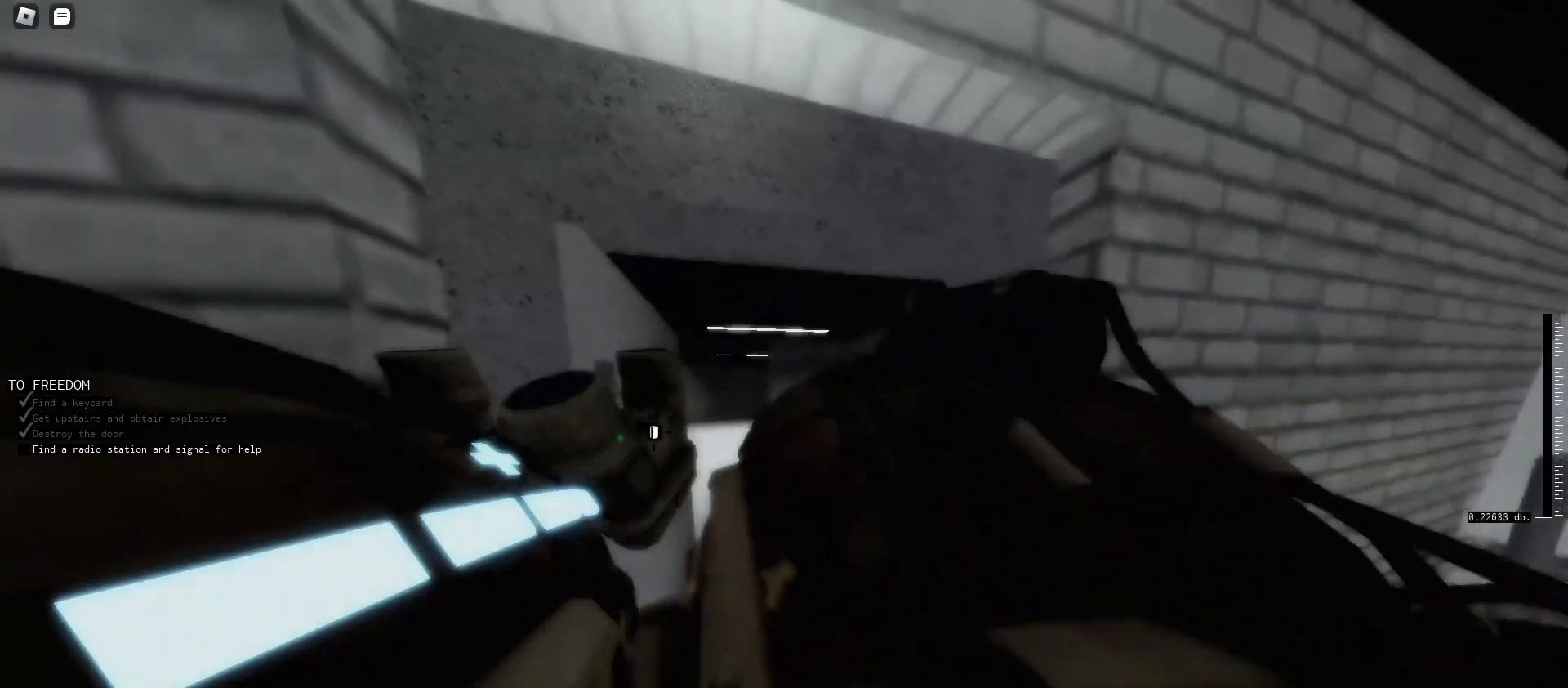
{"keys": ["shift", "w"], "mouse": [], "events": [[433, "shift", "down"]]}
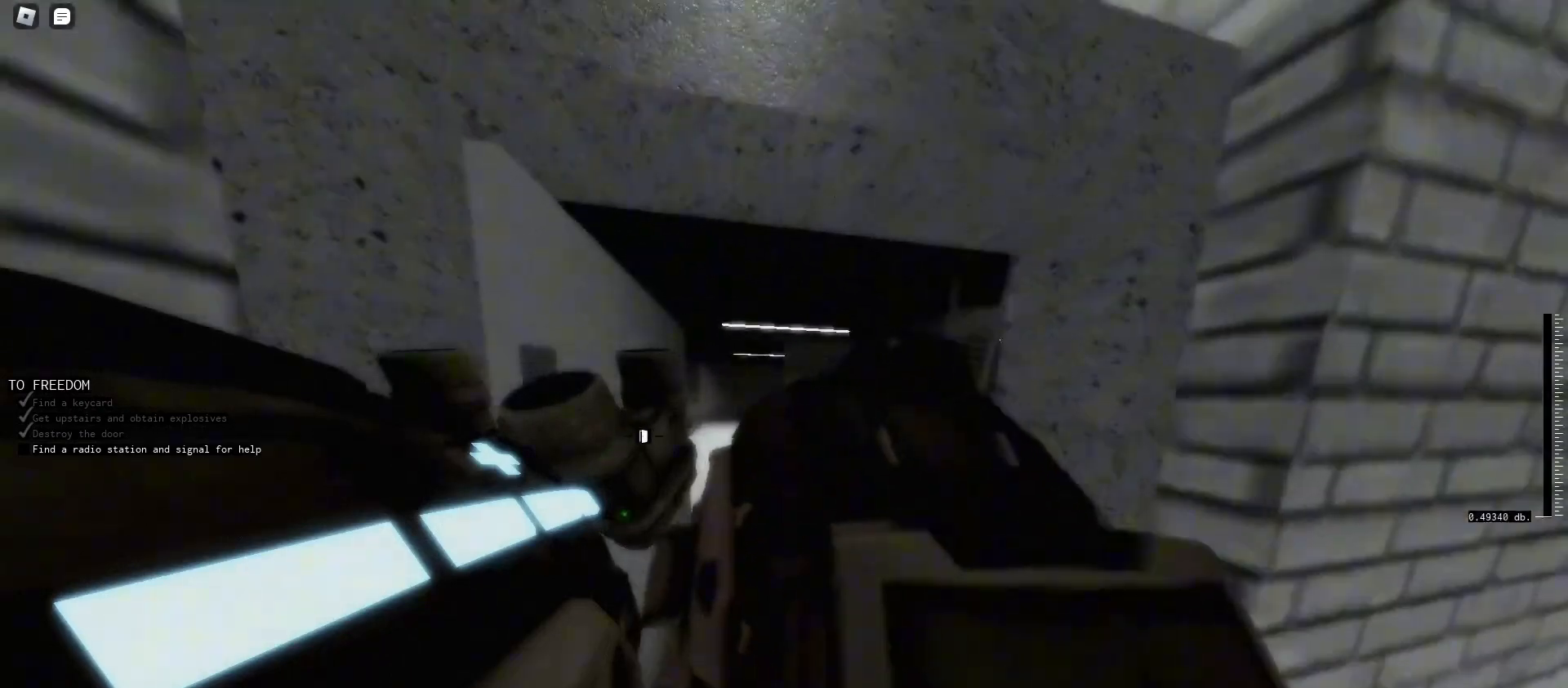
{"keys": ["shift", "w"], "mouse": [], "events": []}
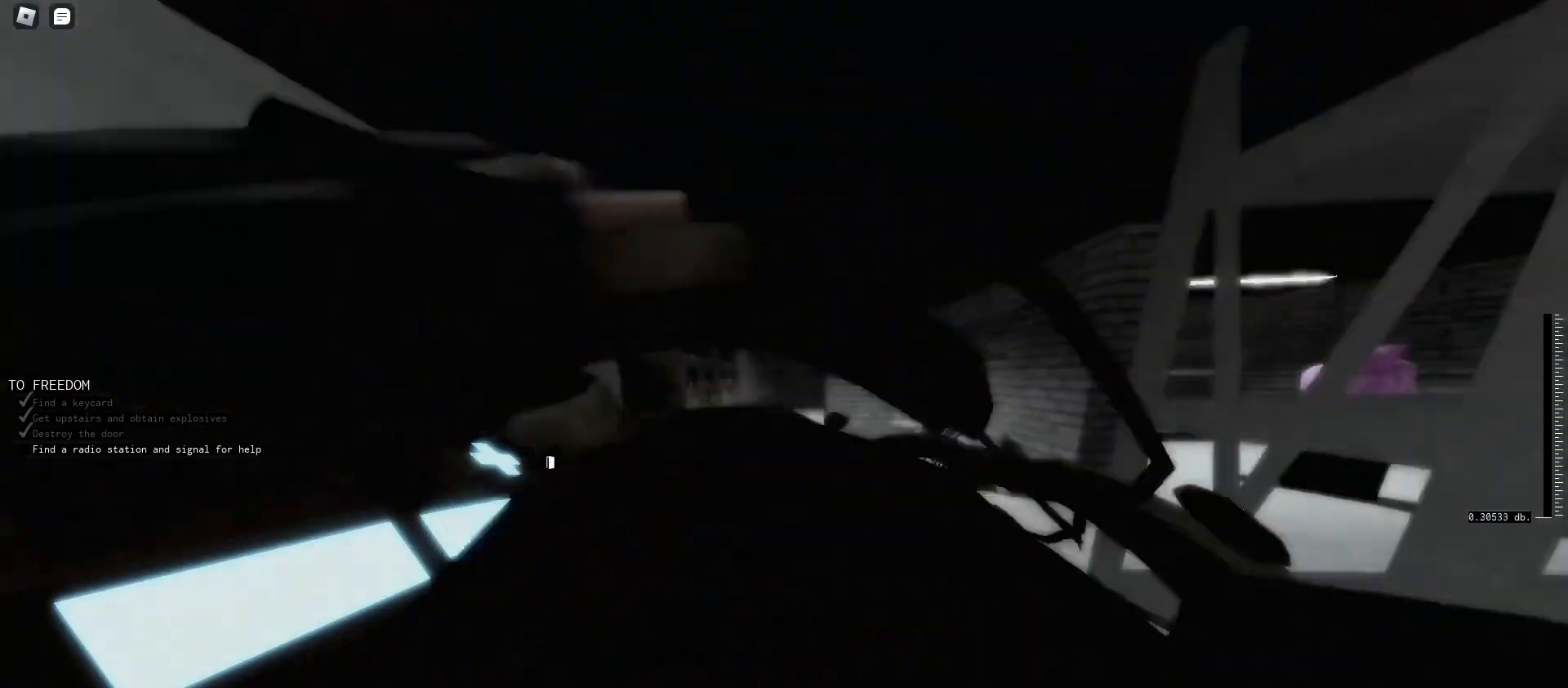
{"keys": ["w"], "mouse": [], "events": [[33, "d", "down"], [333, "d", "up"], [367, "shift", "up"]]}
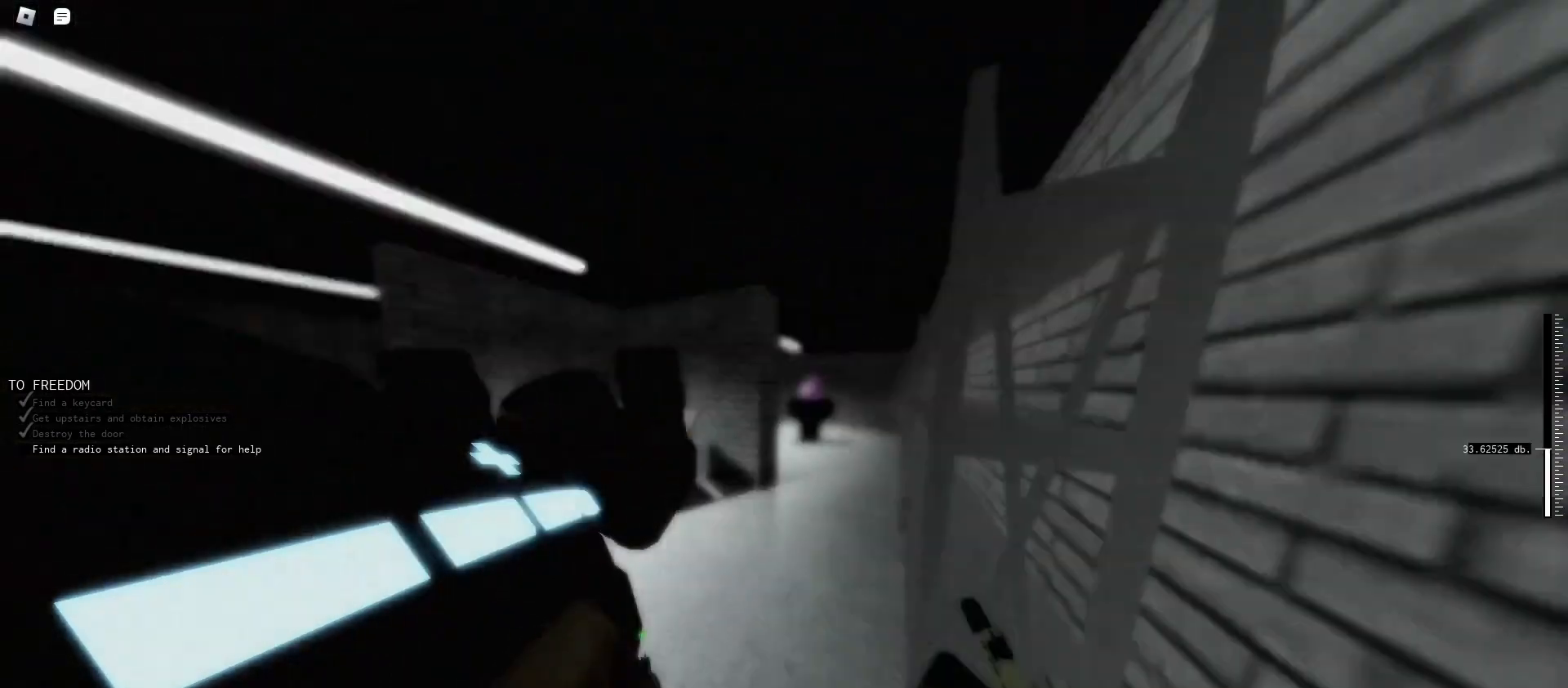
{"keys": ["d", "w"], "mouse": ["right"], "events": [[33, "a", "down"], [167, "a", "up"], [200, "d", "down"], [333, "mouse_right", "down"]]}
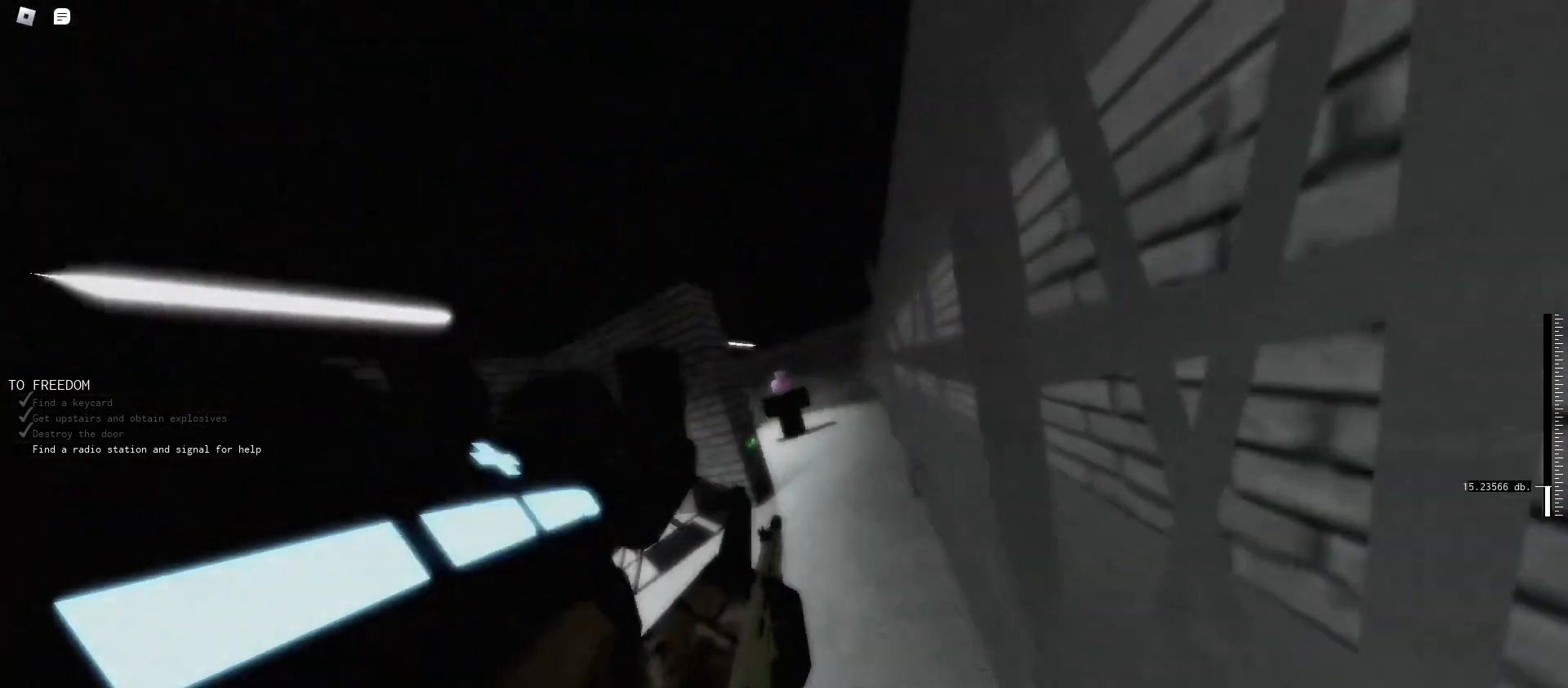
{"keys": ["w"], "mouse": [], "events": [[167, "d", "up"], [433, "mouse_right", "up"]]}
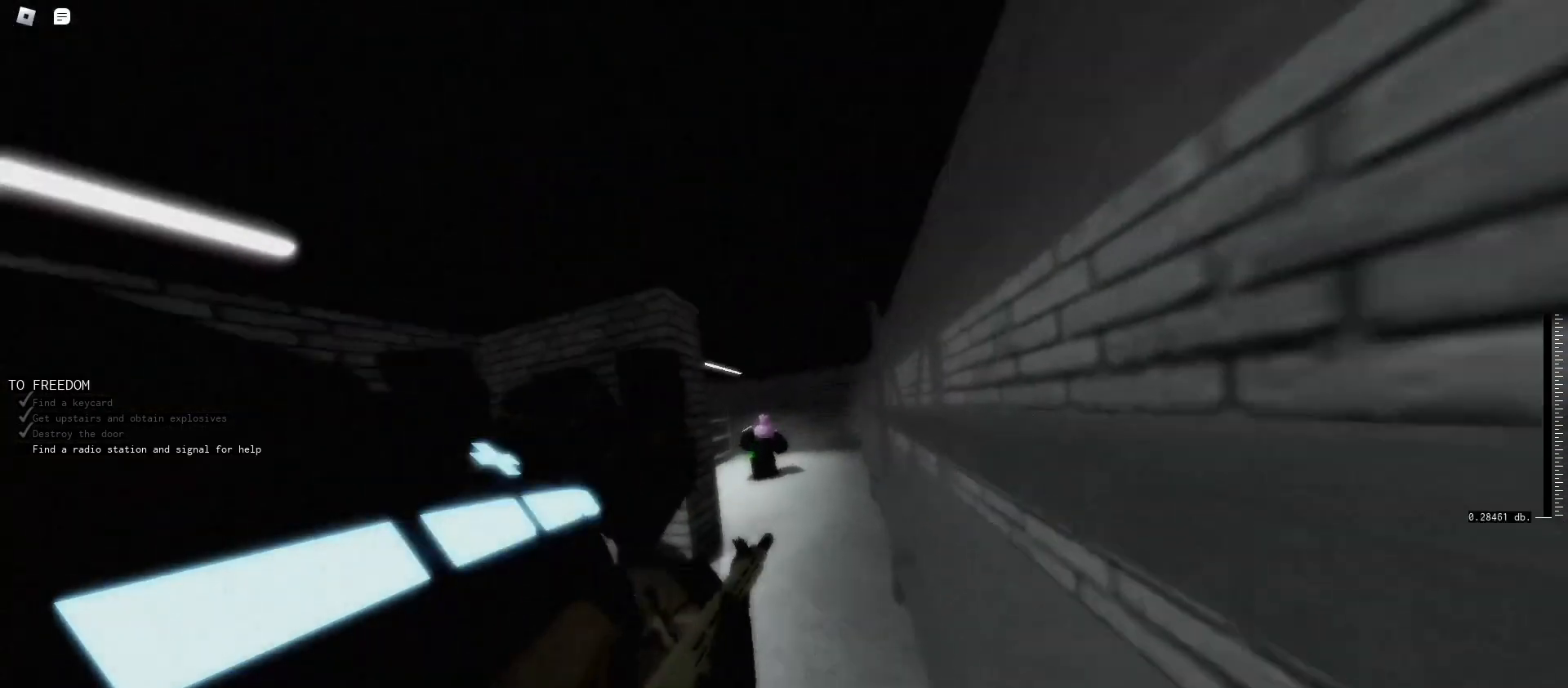
{"keys": ["w"], "mouse": [], "events": [[200, "2", "down"], [267, "2", "up"], [467, "caps_lock", "down"], [500, "caps_lock", "up"]]}
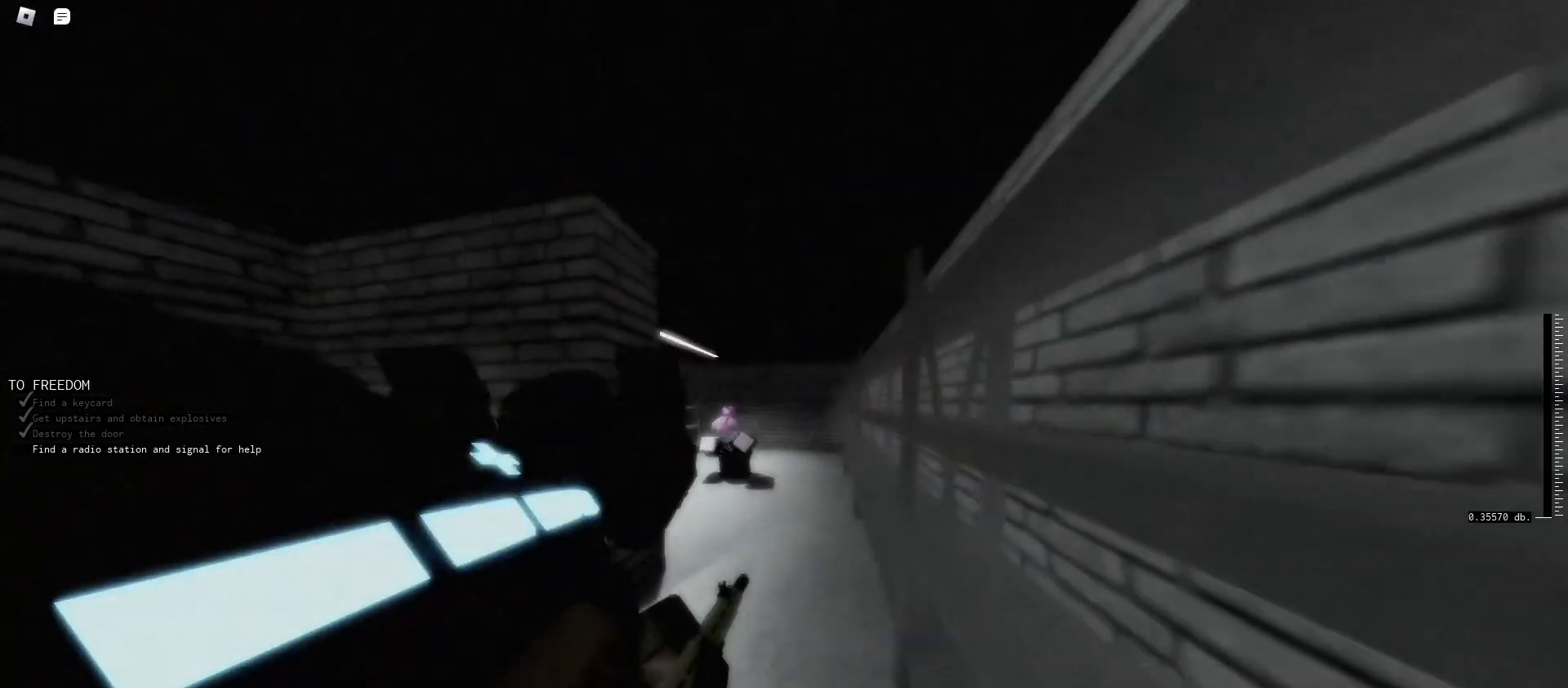
{"keys": ["w"], "mouse": ["right"], "events": [[67, "caps_lock", "down"], [167, "caps_lock", "up"], [300, "mouse_right", "down"]]}
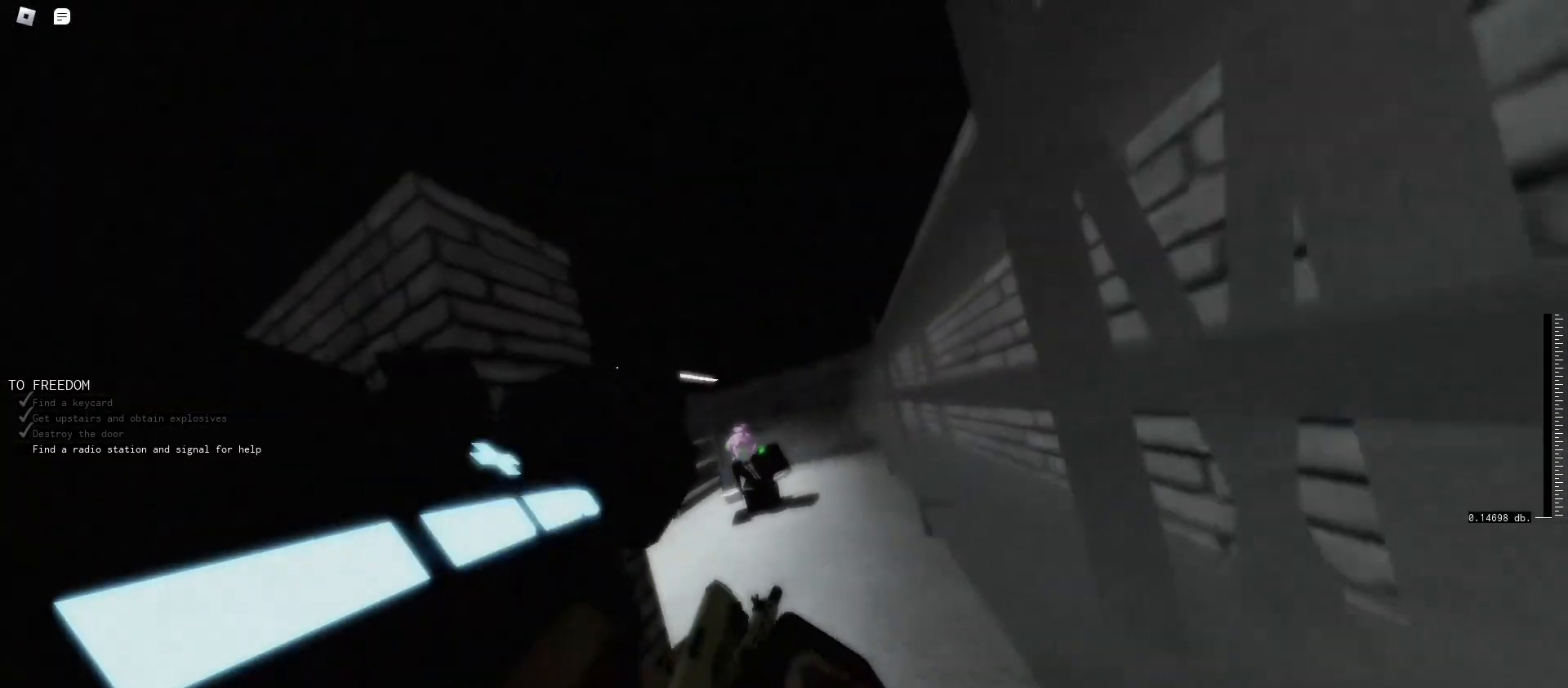
{"keys": ["w"], "mouse": ["right"], "events": [[233, "f", "down"], [300, "f", "up"]]}
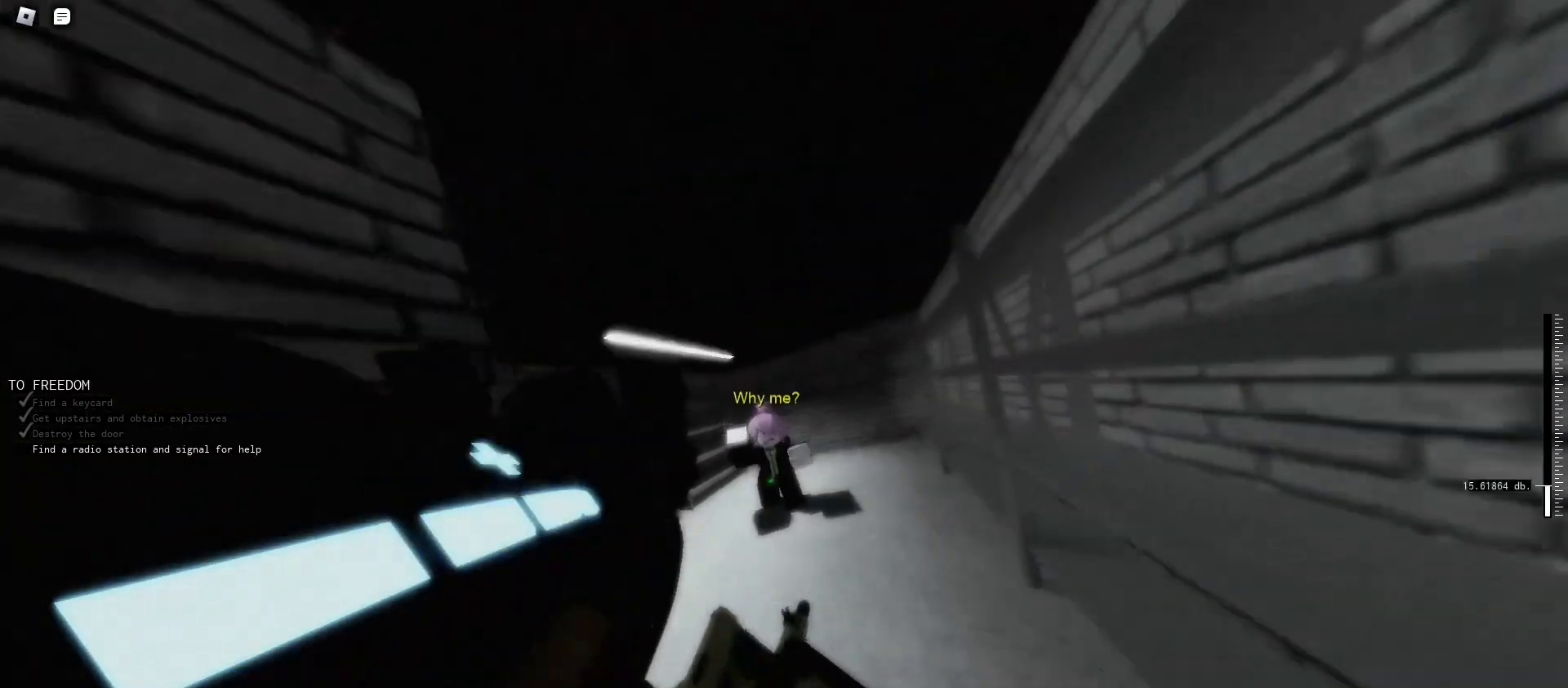
{"keys": ["w"], "mouse": ["right"], "events": [[100, "f", "down"], [133, "w", "up"], [200, "f", "up"], [367, "w", "down"]]}
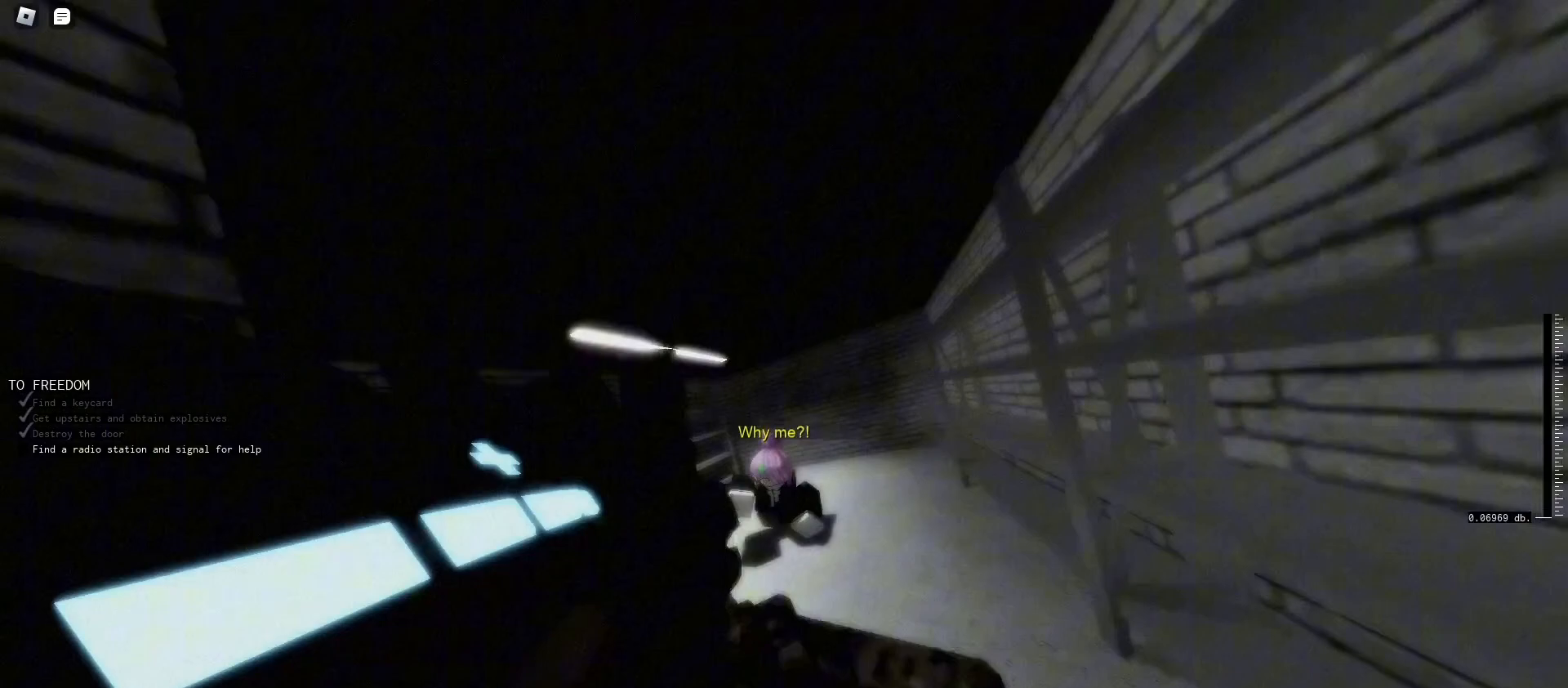
{"keys": ["d", "w"], "mouse": [], "events": [[100, "d", "down"], [167, "mouse_right", "up"]]}
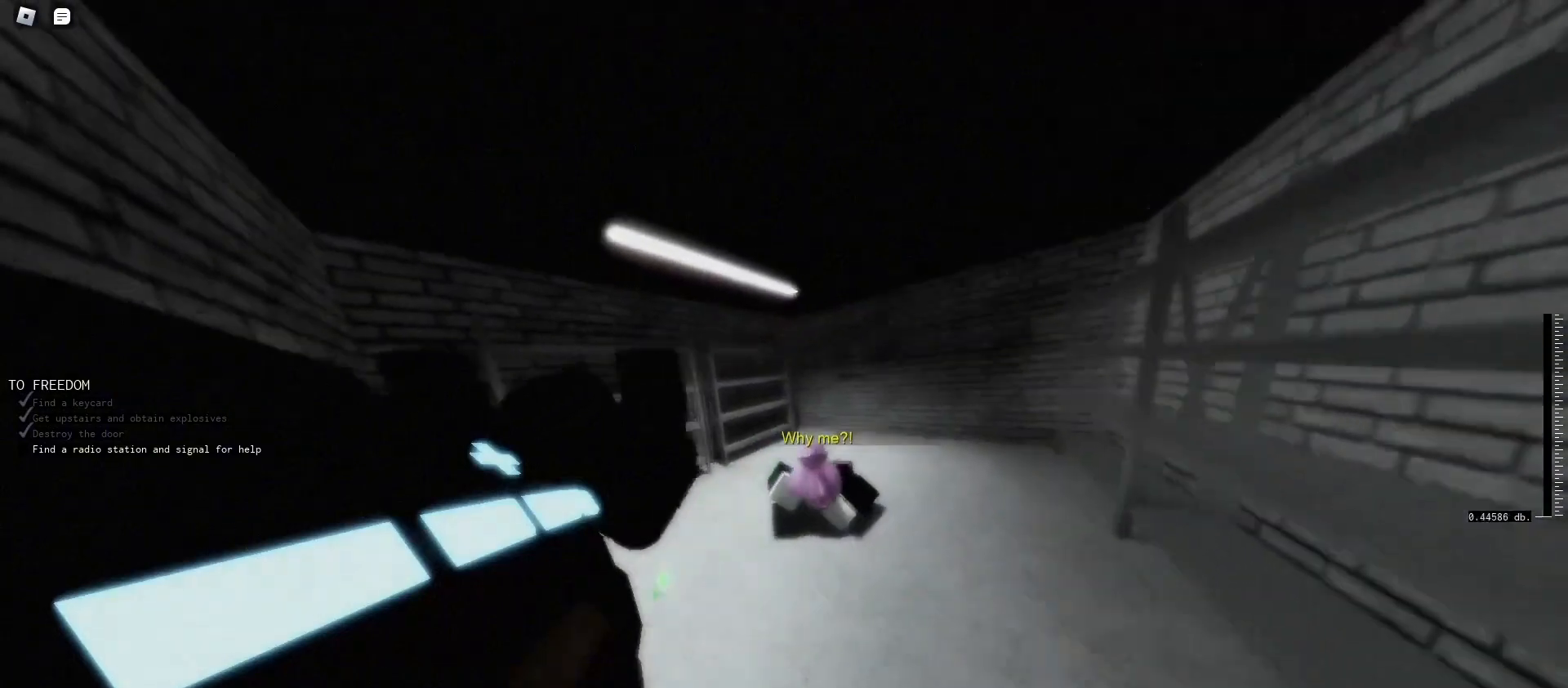
{"keys": ["d", "w"], "mouse": [], "events": []}
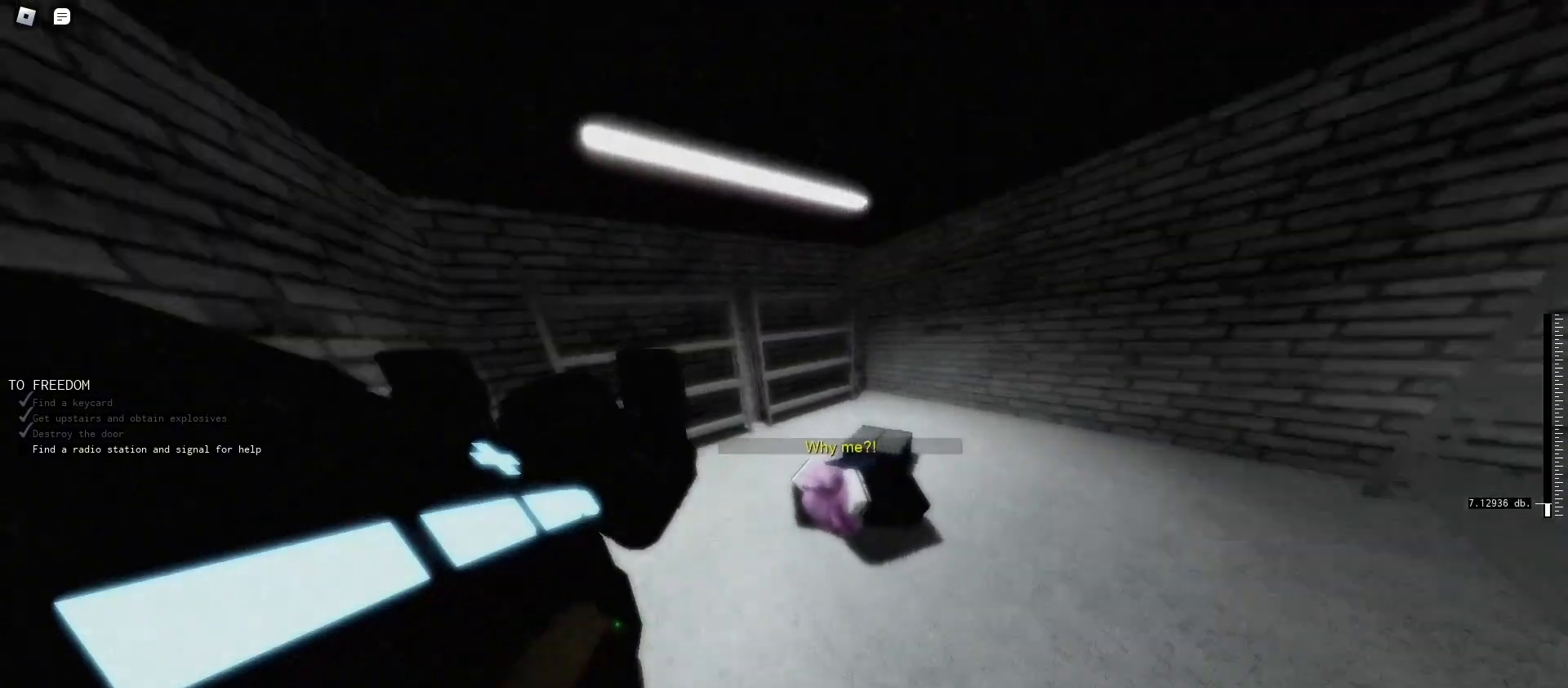
{"keys": ["d", "w"], "mouse": []}
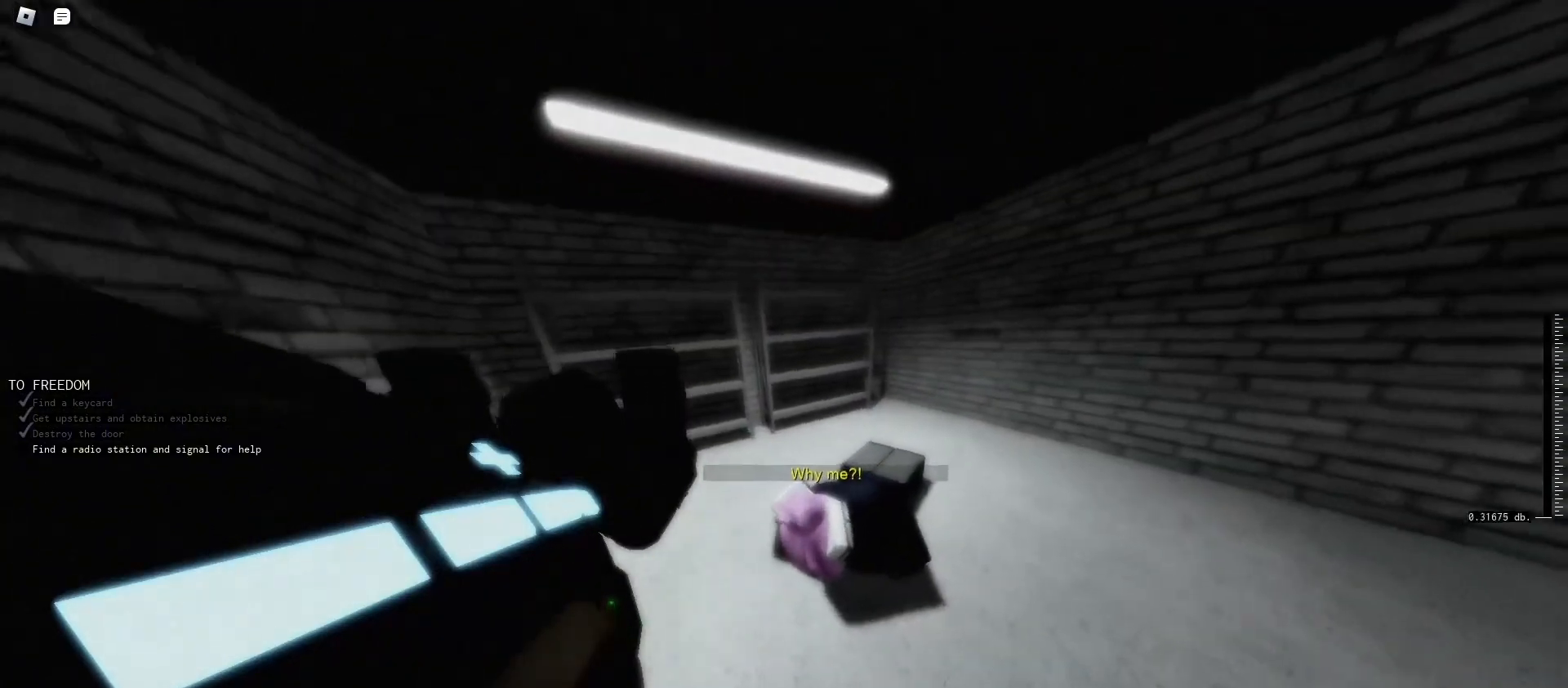
{"keys": [], "mouse": ["right"], "events": [[300, "w", "up"], [333, "d", "up"], [433, "mouse_right", "down"]]}
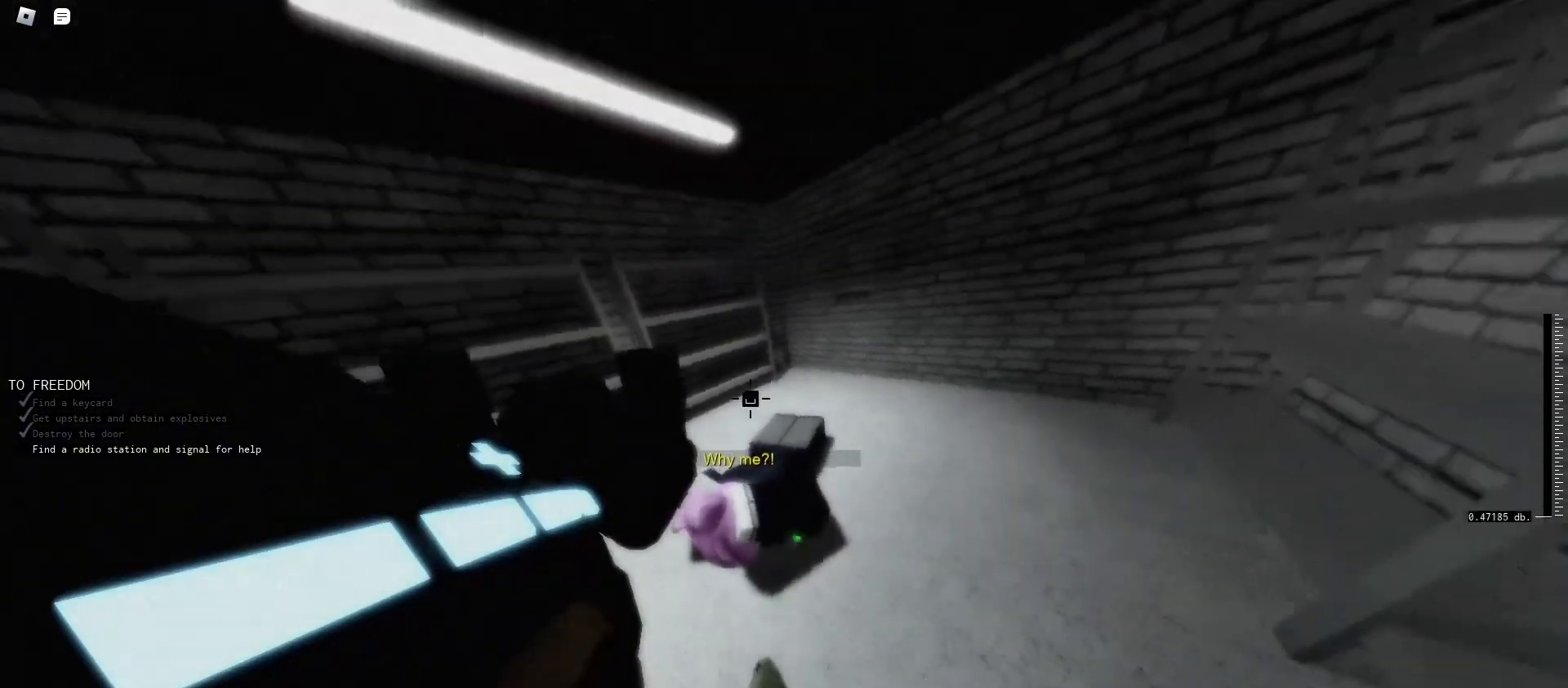
{"keys": ["s"], "mouse": ["right"], "events": [[33, "s", "down"]]}
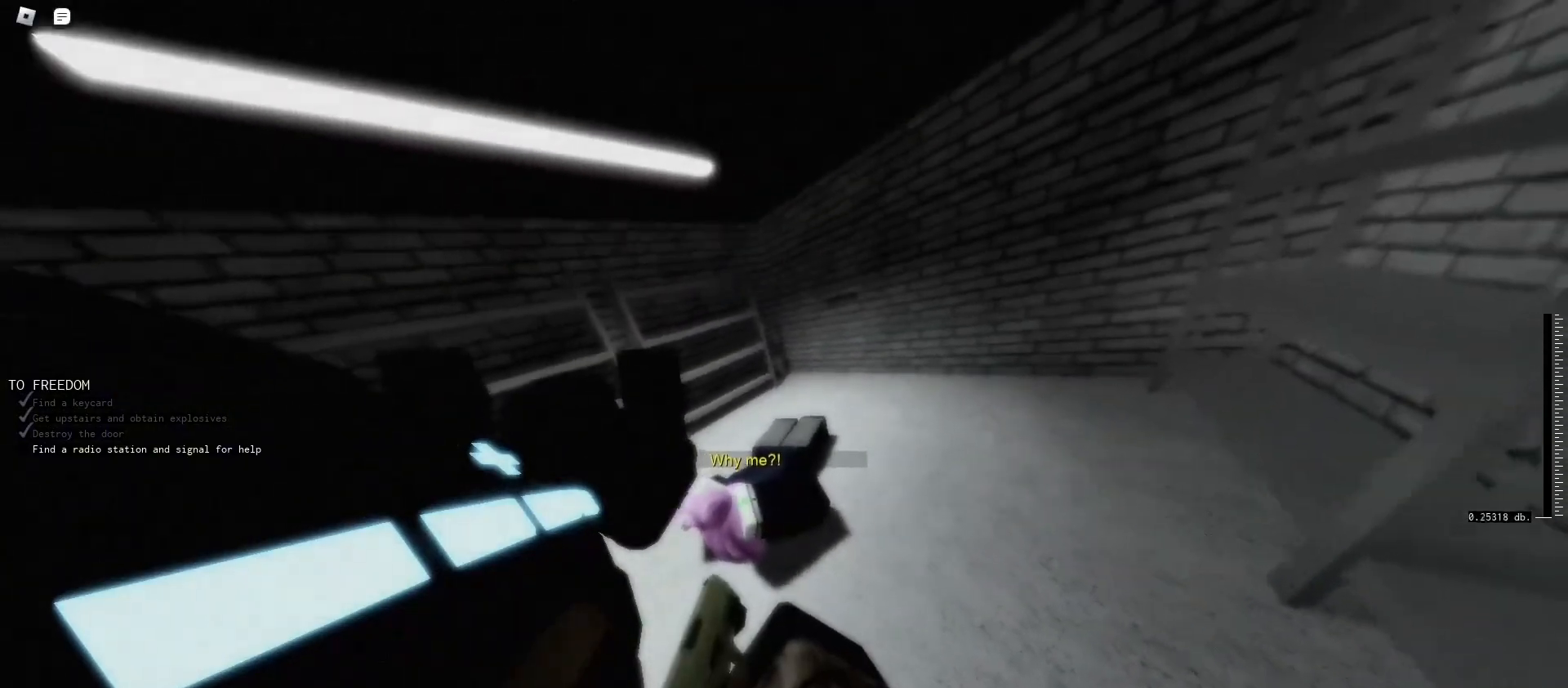
{"keys": ["a", "shift", "w"], "mouse": [], "events": [[133, "a", "down"], [233, "mouse_right", "up"], [233, "s", "up"], [367, "w", "down"], [467, "shift", "down"]]}